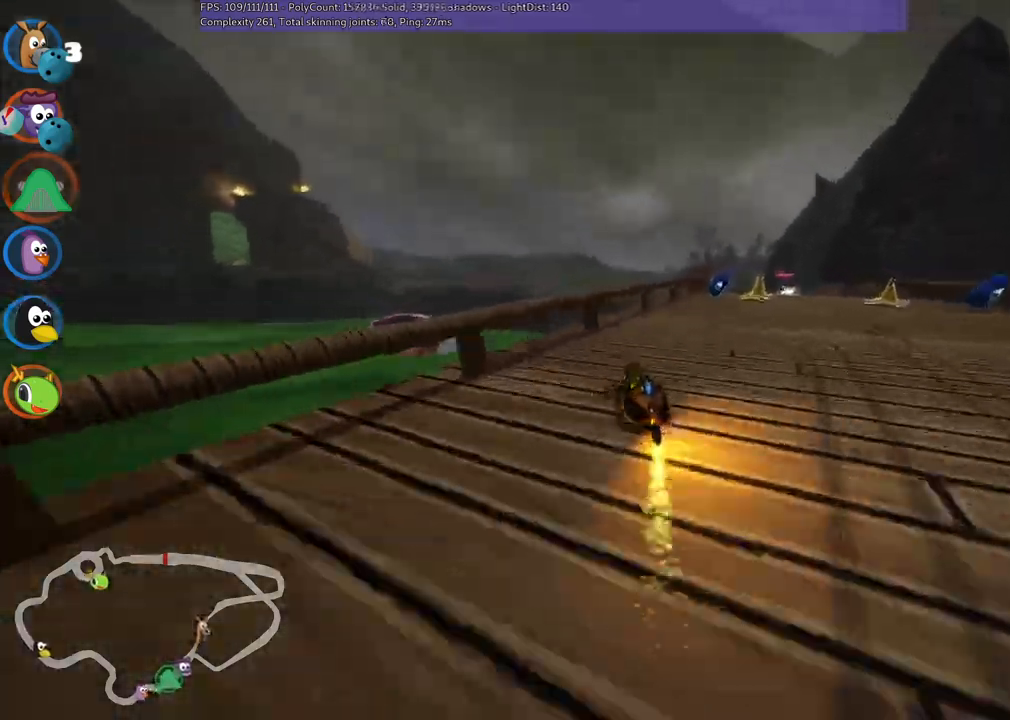
Gameplay with keyboard; each line is a JSON object with the keys held at the frame after it. "events" lists presses ("down") and releases ("up") of ".", "/", "alt_r", "b", "c", "comma", "ctrl_r", "d", "down", "f", "g", "h", "j", "k", "l", "left", "m", "n", "quote", "return", "right", "semicolon", "shift_r", "space", "super", "up" and "v" between this image and that frame as [ms after this image, input, new state], when the widget could be followed in between. No other keys are recorded. Mouse input is not recorded.
{"keys": ["right", "up"], "events": [[167, "m", "up"], [300, "right", "up"], [450, "right", "down"]]}
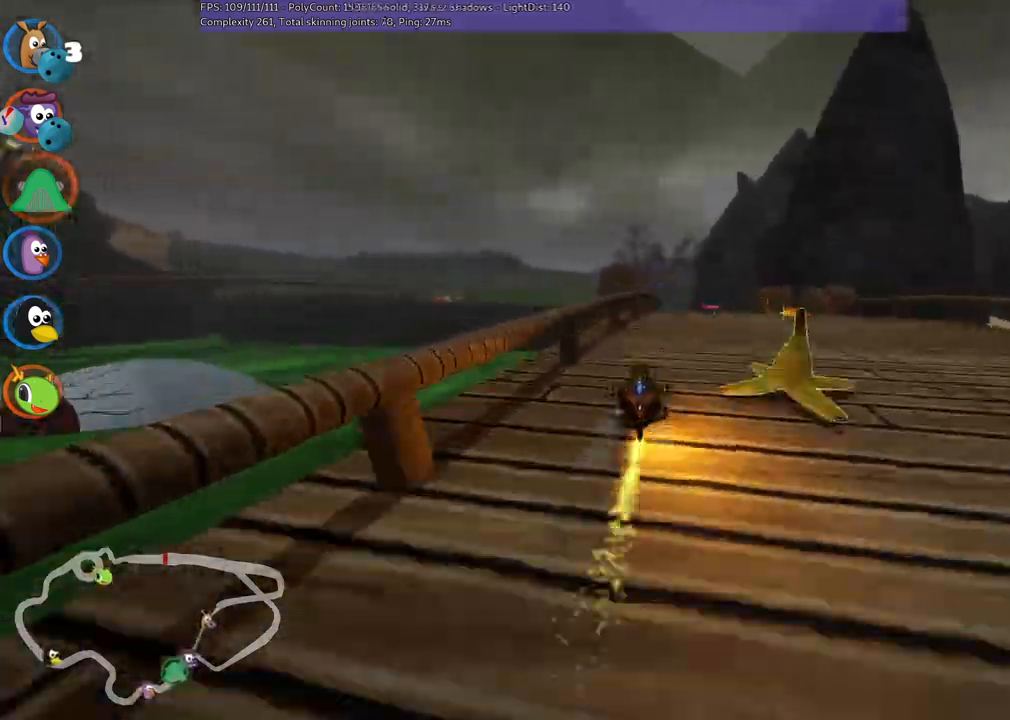
{"keys": ["m", "right", "up"], "events": [[150, "right", "up"], [333, "m", "down"], [333, "right", "down"]]}
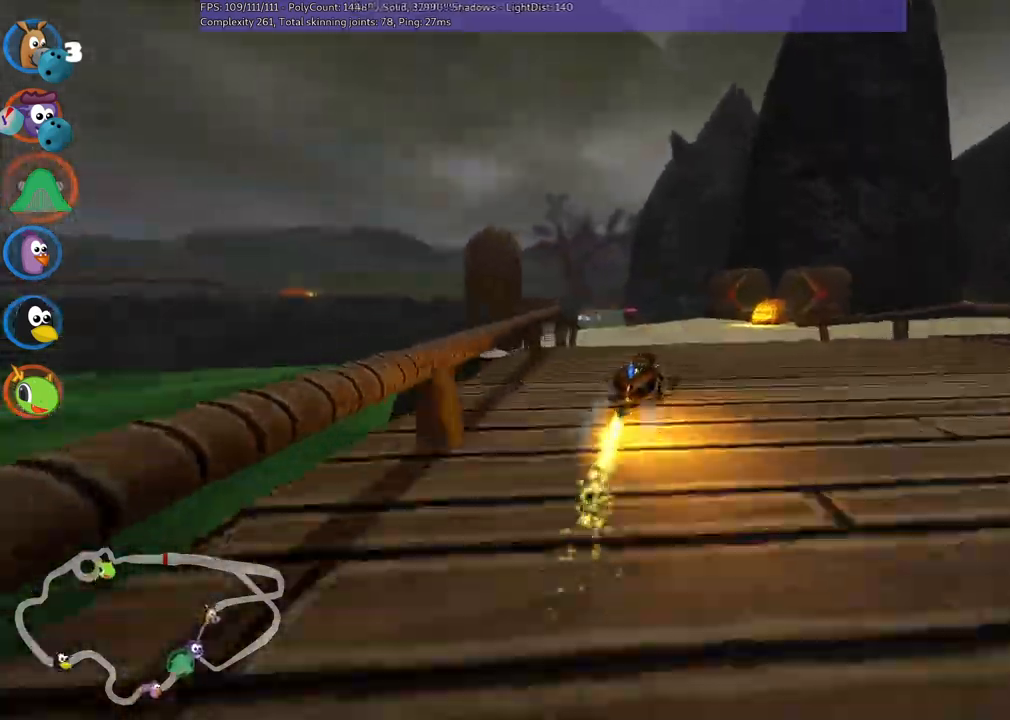
{"keys": ["n", "up"], "events": [[317, "m", "up"], [367, "n", "down"], [450, "right", "up"]]}
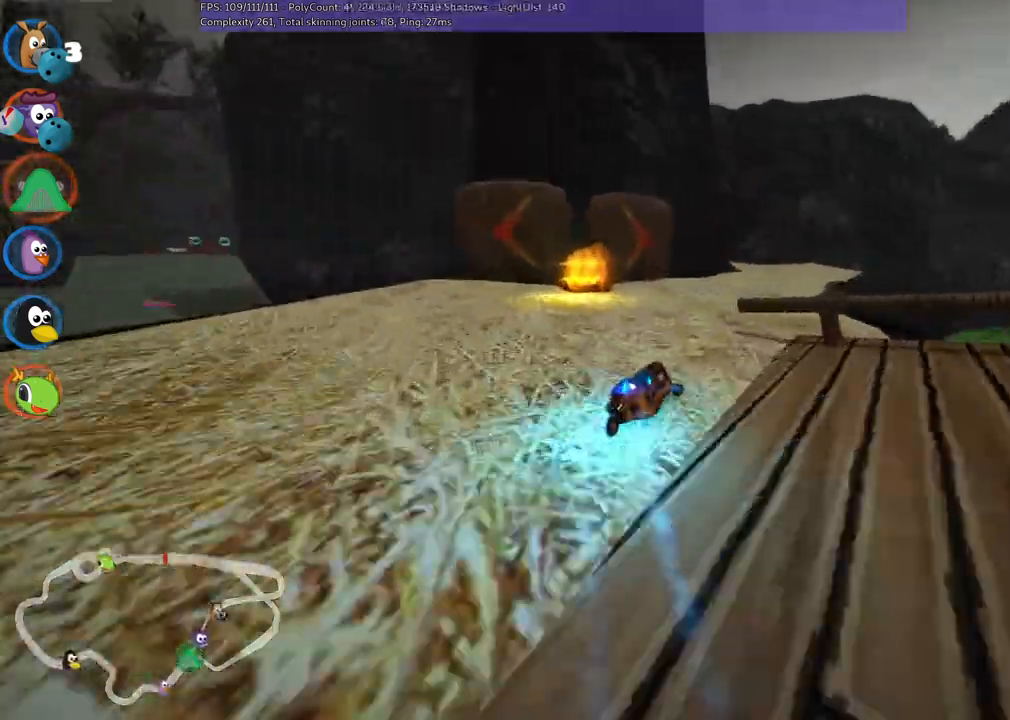
{"keys": ["m", "right", "up"], "events": [[50, "n", "up"], [100, "right", "down"], [250, "right", "up"], [333, "left", "down"], [333, "m", "down"], [433, "right", "down"], [483, "left", "up"]]}
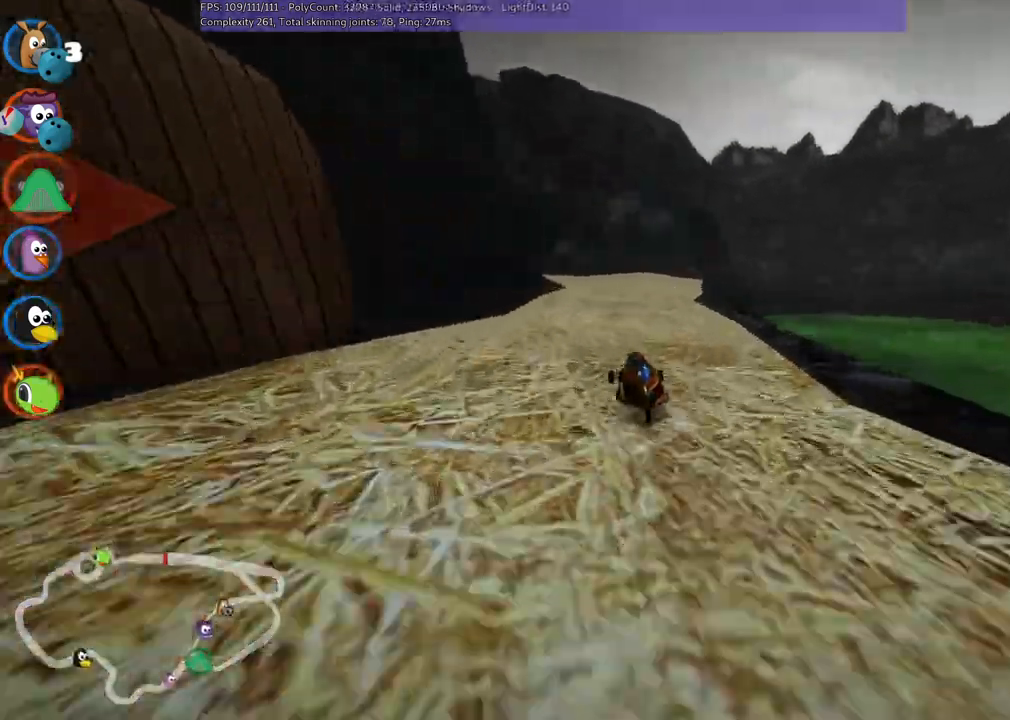
{"keys": ["left", "m", "right", "up"], "events": [[117, "left", "down"], [217, "left", "up"], [317, "left", "down"]]}
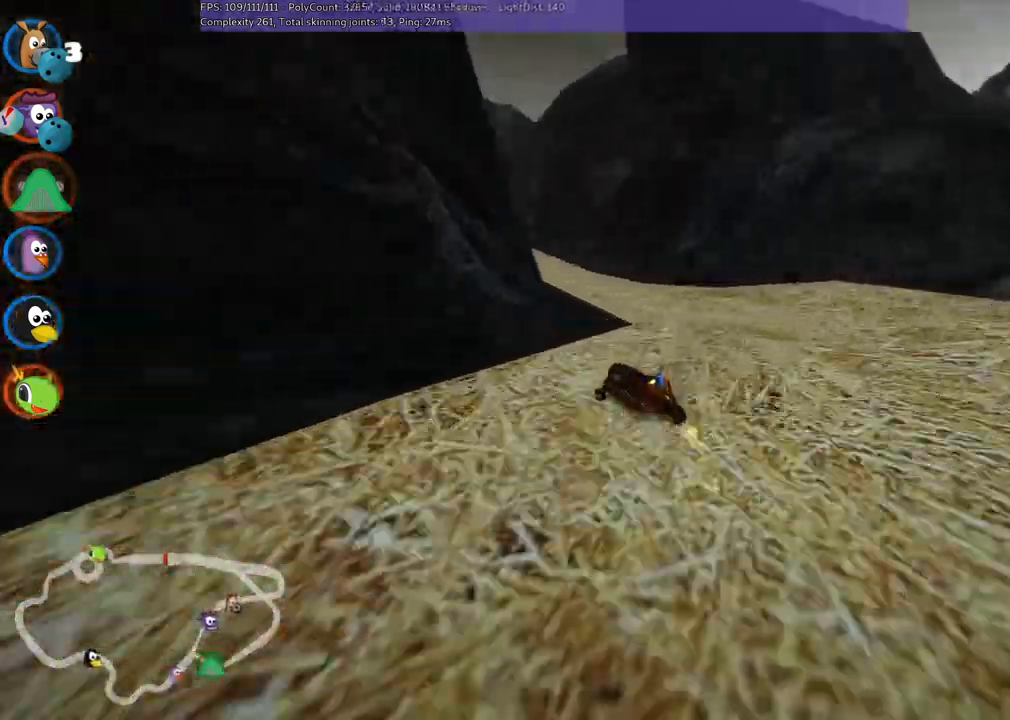
{"keys": ["m", "up"]}
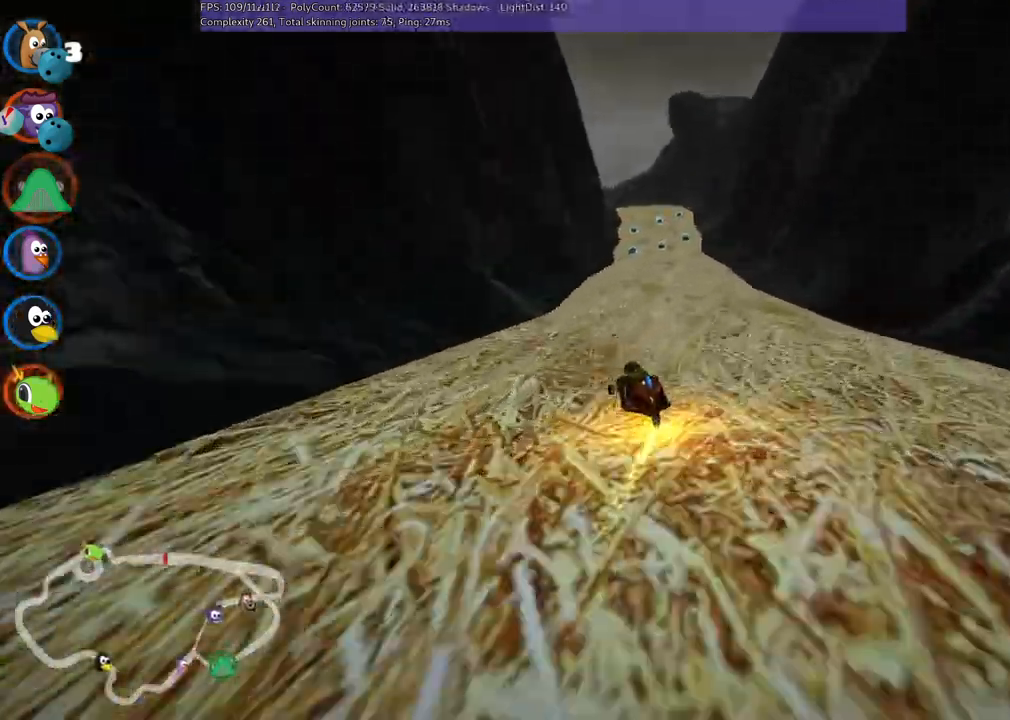
{"keys": ["n", "right", "up"], "events": [[83, "m", "up"], [83, "right", "down"], [217, "right", "up"], [417, "n", "down"], [417, "right", "down"]]}
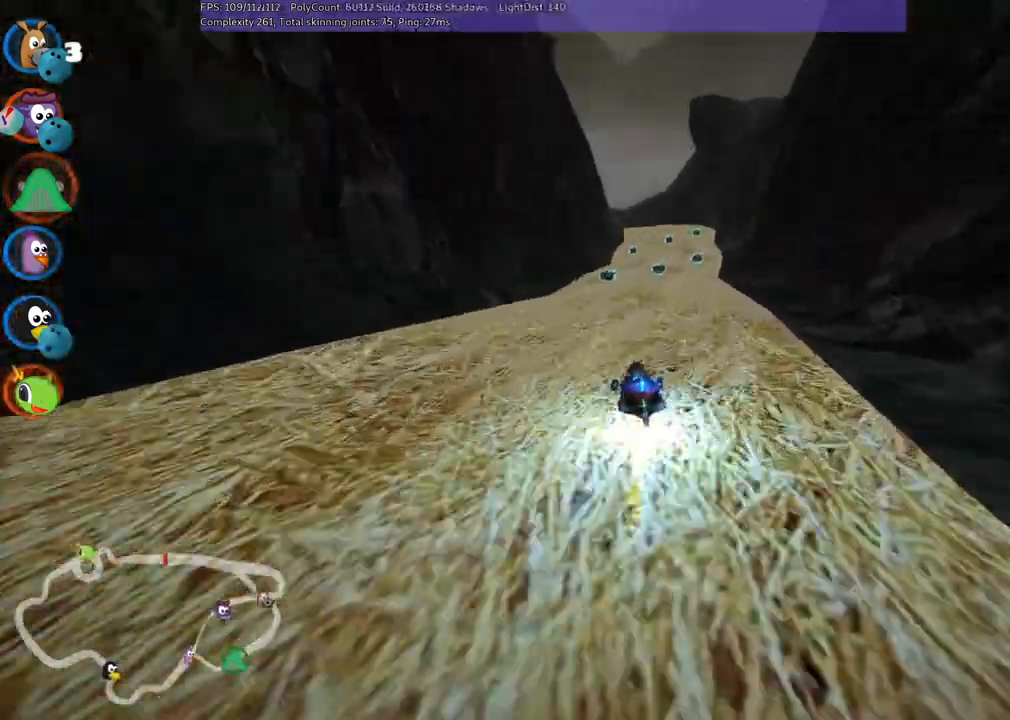
{"keys": ["left", "m", "right", "up"], "events": [[100, "n", "up"], [283, "right", "up"], [383, "left", "down"], [383, "m", "down"], [483, "right", "down"]]}
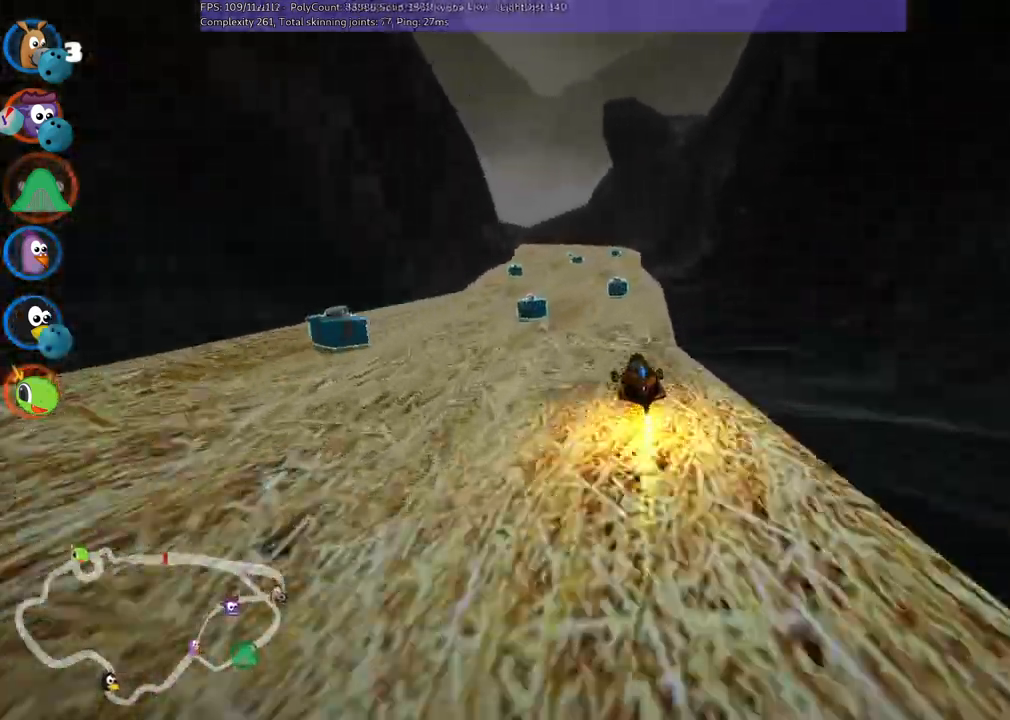
{"keys": ["left", "m", "right", "up"], "events": [[17, "left", "up"], [500, "left", "down"]]}
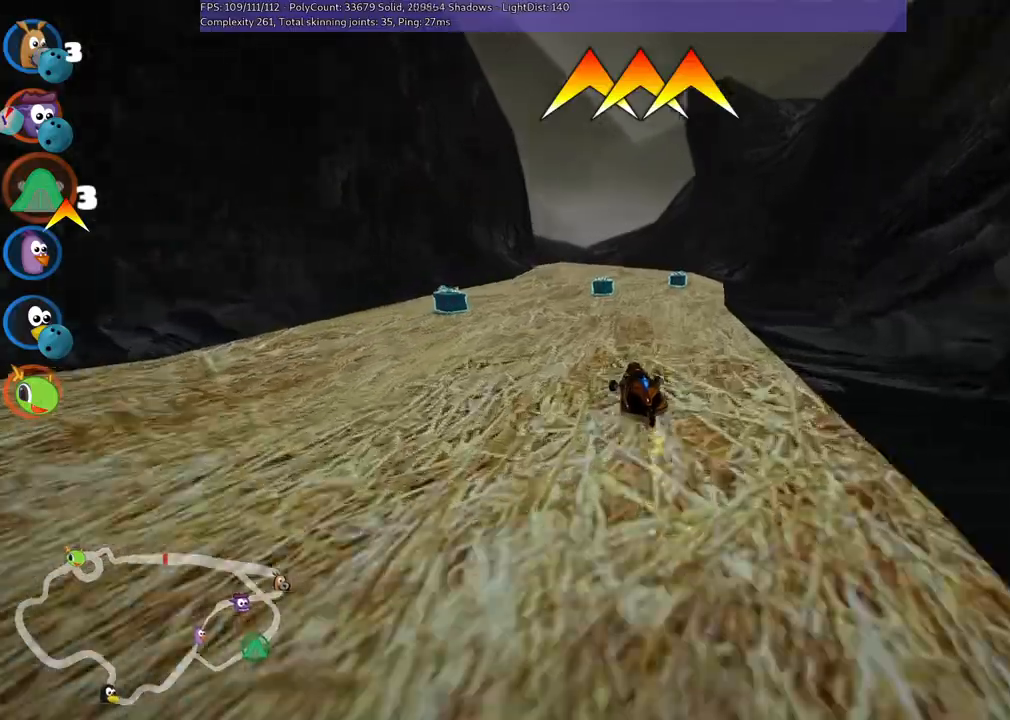
{"keys": ["m", "right", "up"], "events": [[233, "left", "up"]]}
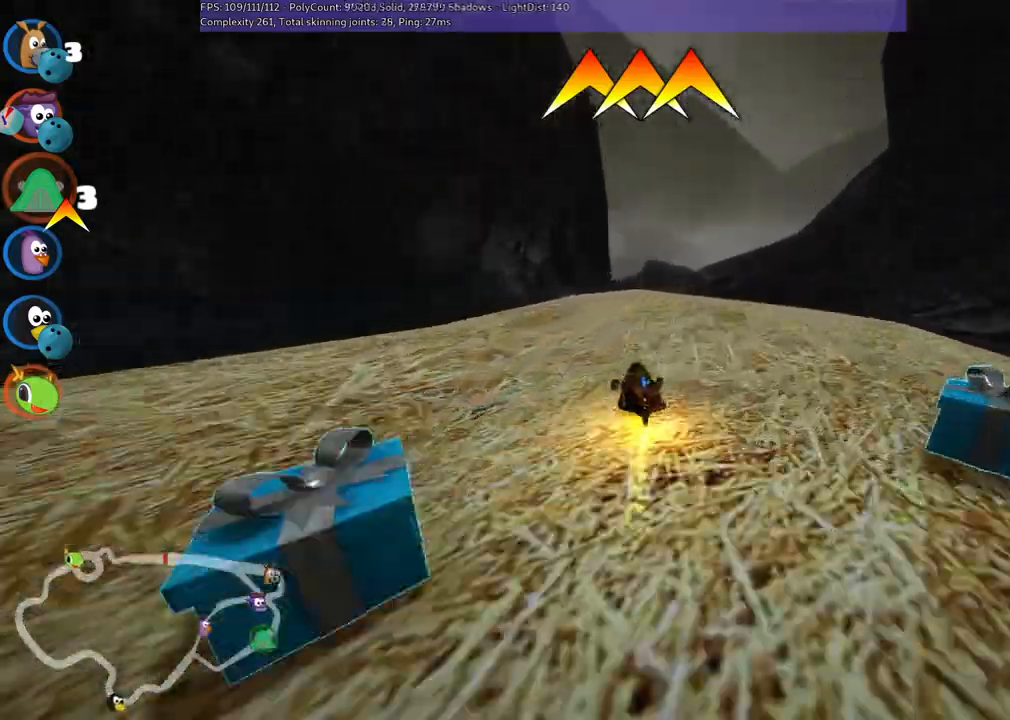
{"keys": ["m", "right", "up"], "events": []}
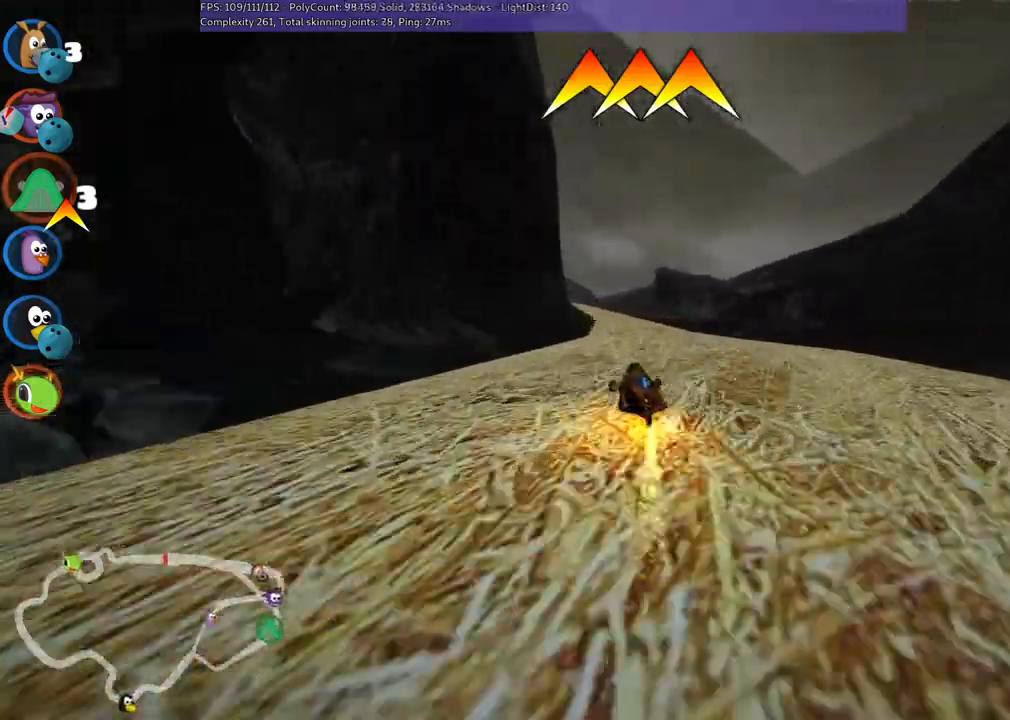
{"keys": ["left", "up"], "events": [[50, "left", "down"], [200, "left", "up"], [250, "right", "up"], [283, "n", "down"], [383, "left", "down"], [383, "m", "up"], [483, "n", "up"]]}
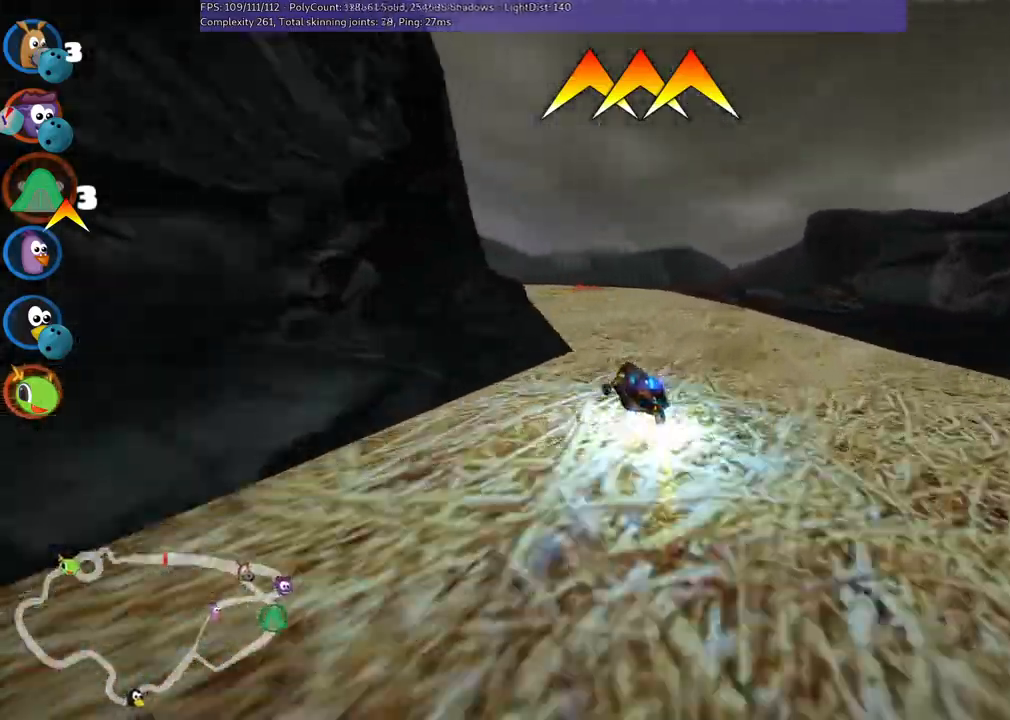
{"keys": ["left", "m", "up"], "events": [[367, "left", "up"], [450, "left", "down"], [450, "m", "down"]]}
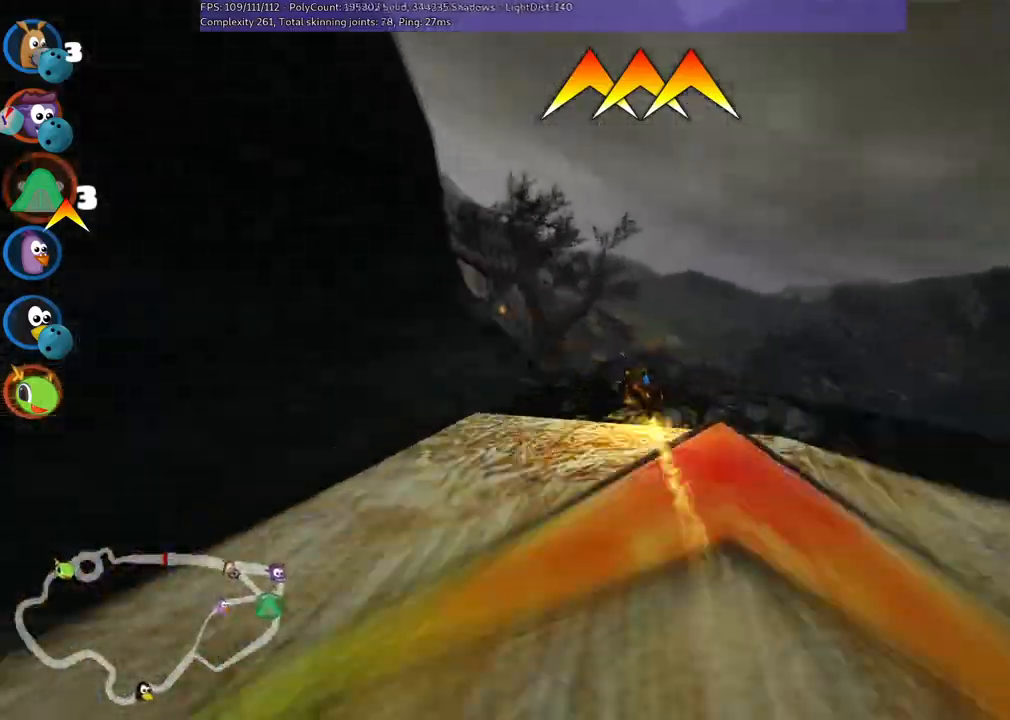
{"keys": ["left", "m", "up"], "events": [[233, "right", "down"], [283, "left", "up"], [383, "left", "down"], [383, "right", "up"]]}
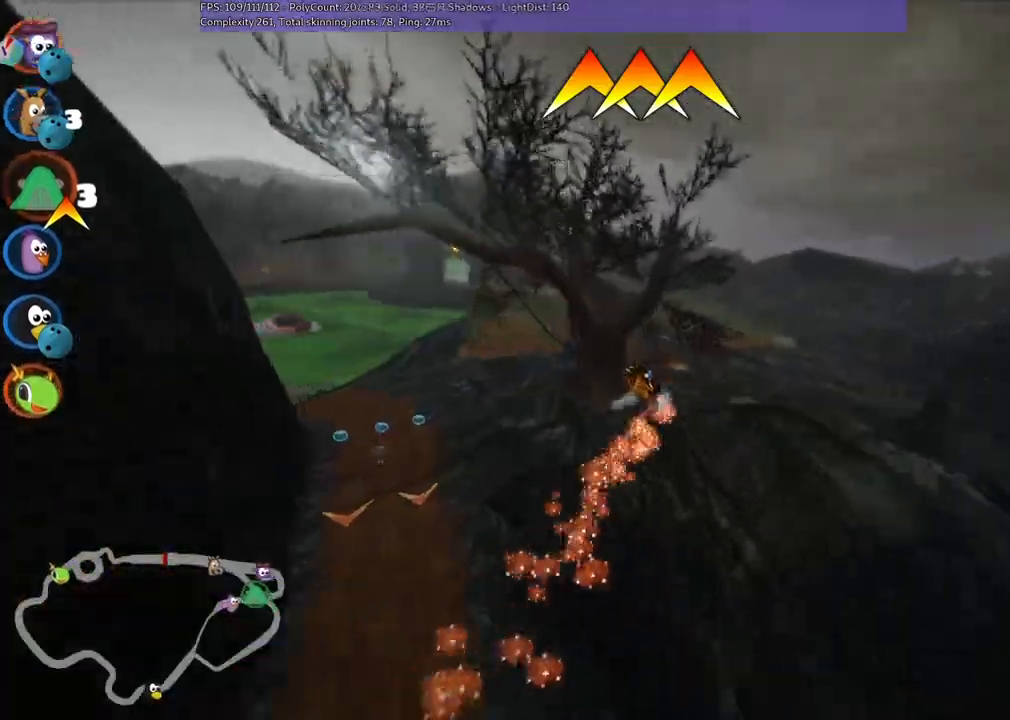
{"keys": ["m", "right", "up"], "events": [[117, "left", "up"], [350, "right", "down"]]}
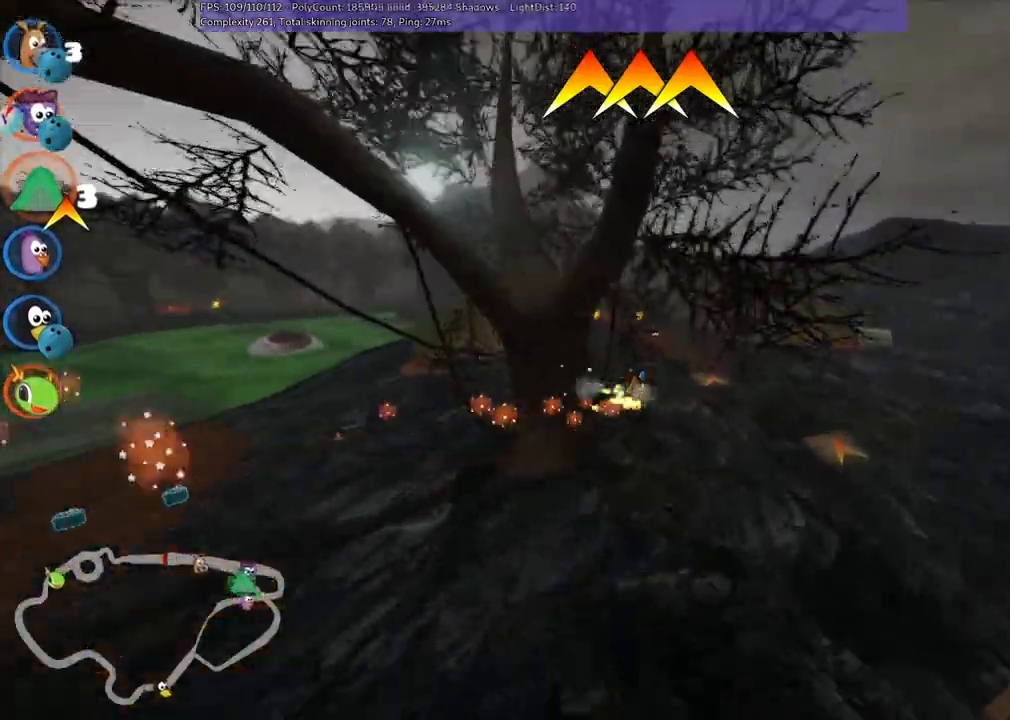
{"keys": ["left", "m", "up"], "events": [[467, "right", "up"], [500, "left", "down"]]}
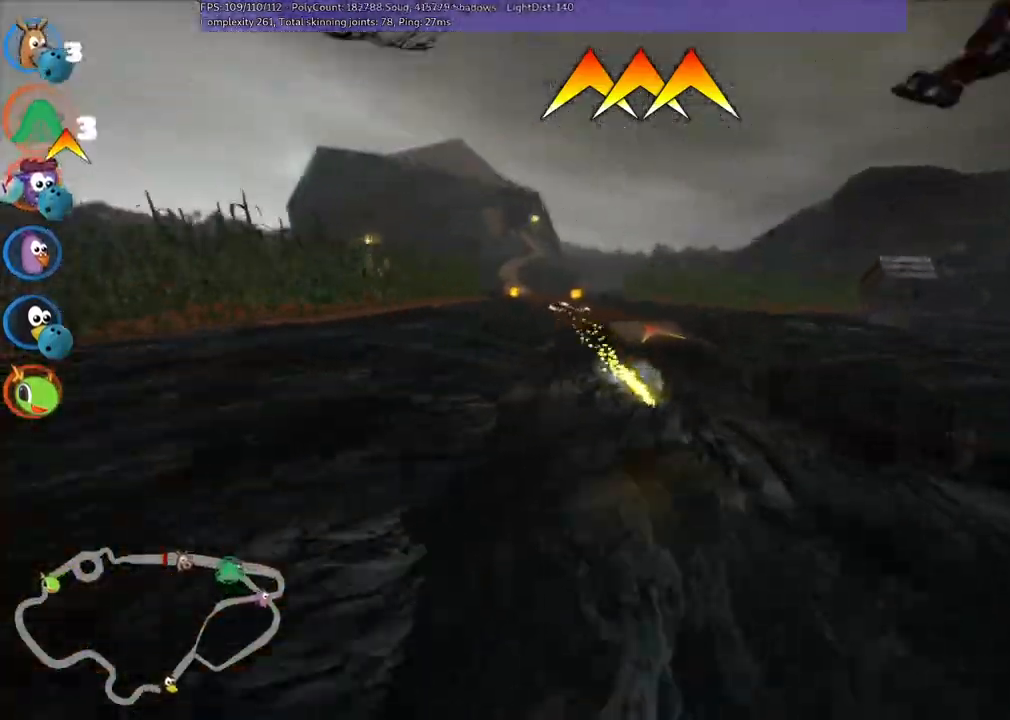
{"keys": ["up"], "events": [[50, "m", "up"], [333, "left", "up"]]}
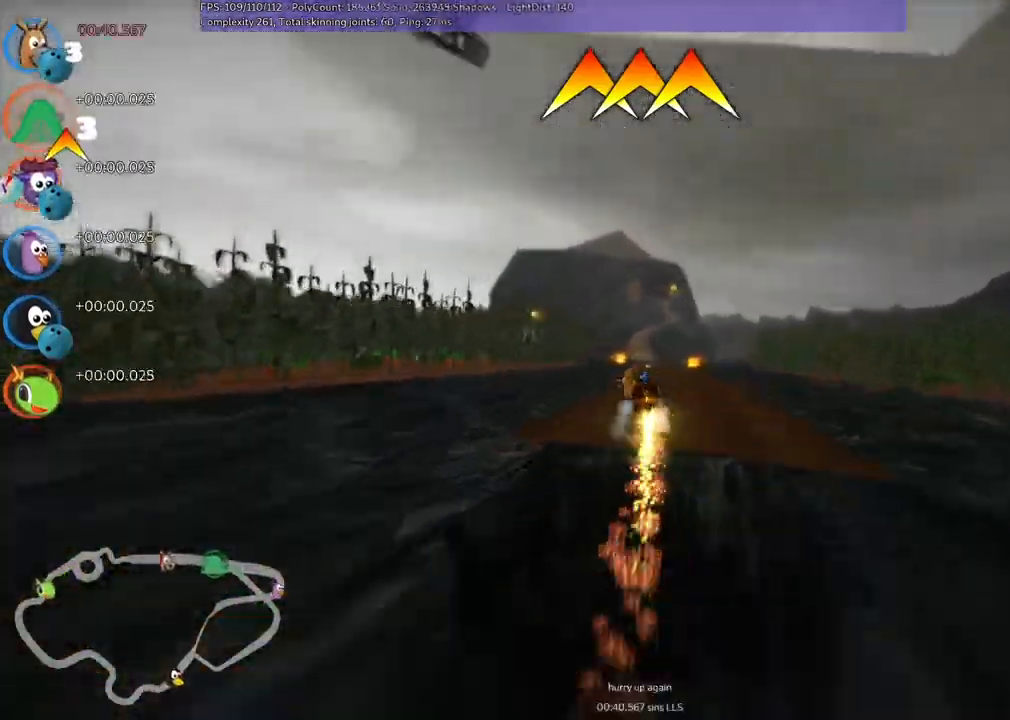
{"keys": ["left", "m", "up"], "events": [[167, "m", "down"], [217, "right", "down"], [267, "left", "down"], [300, "right", "up"]]}
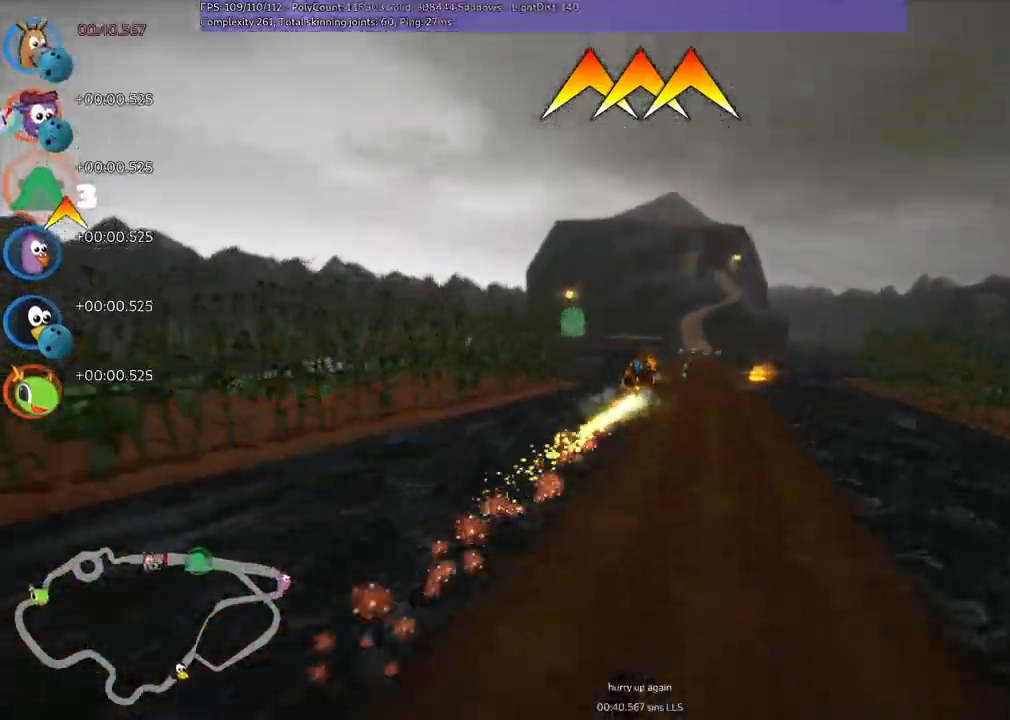
{"keys": ["left", "m", "up"], "events": []}
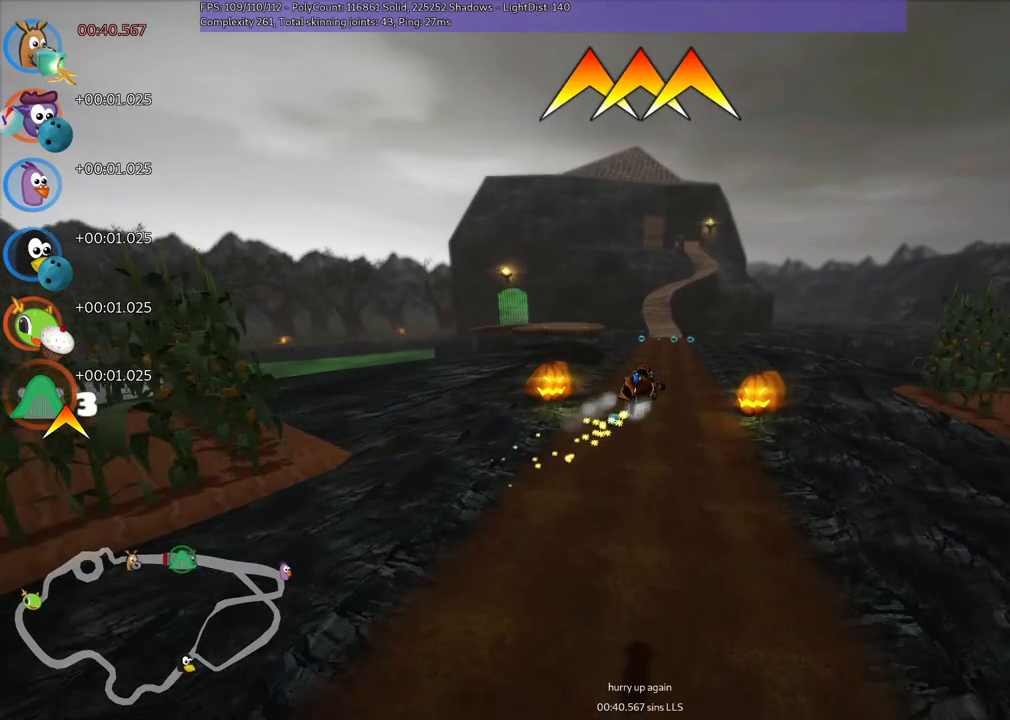
{"keys": ["left", "m", "up"], "events": []}
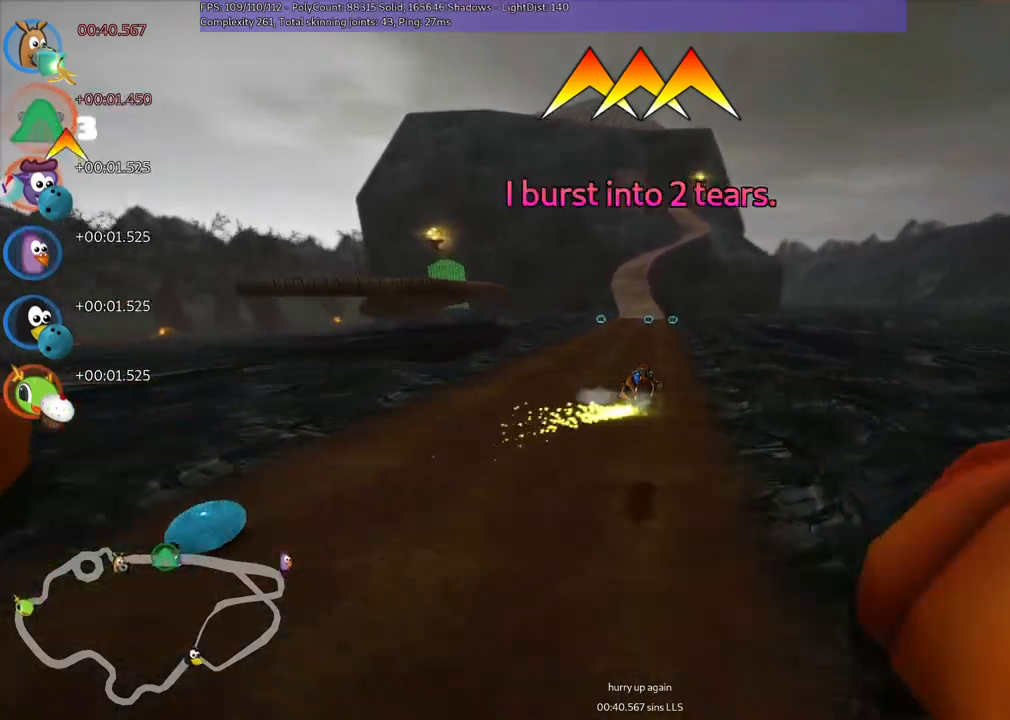
{"keys": ["up"], "events": [[117, "m", "up"], [267, "left", "up"]]}
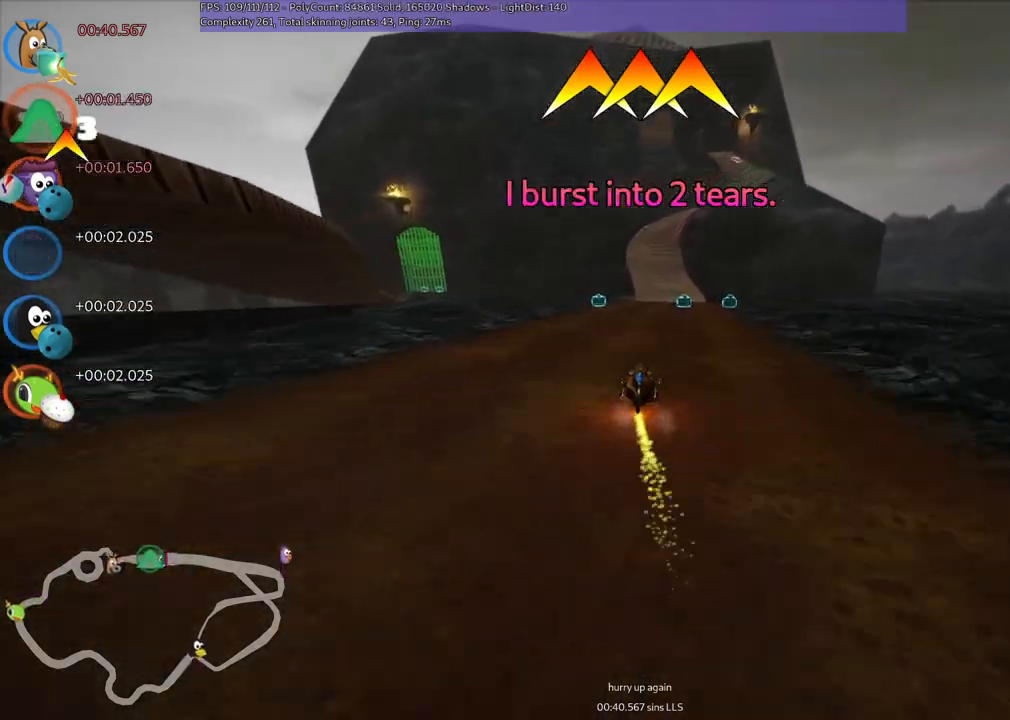
{"keys": ["left", "up"], "events": [[50, "n", "down"], [50, "right", "down"], [250, "n", "up"], [250, "right", "up"], [433, "left", "down"]]}
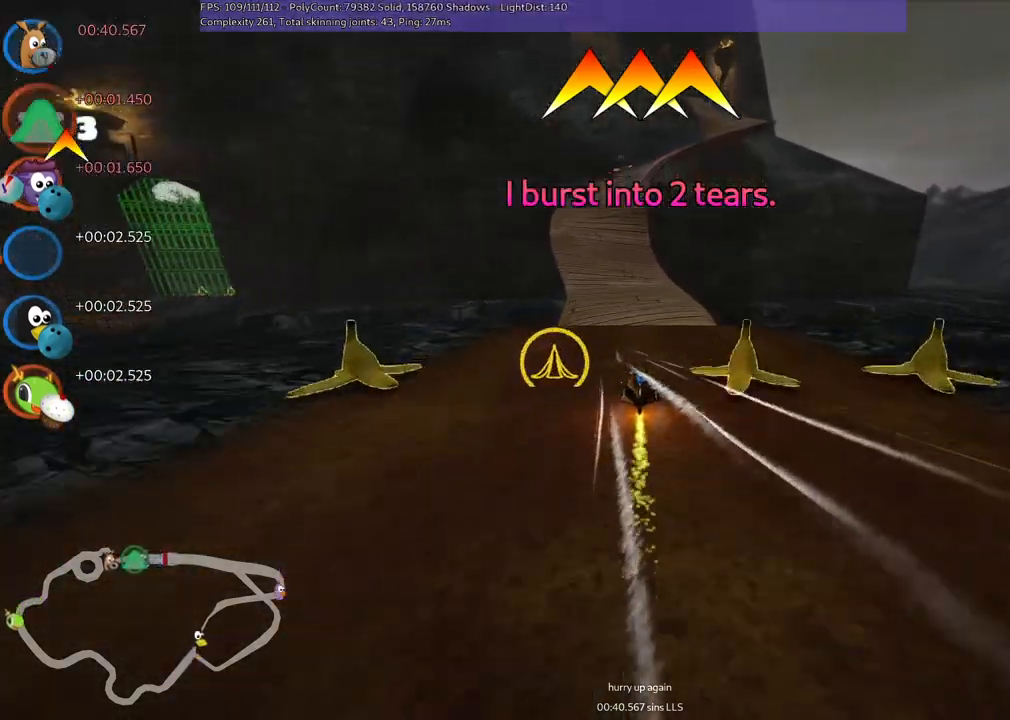
{"keys": ["down", "m", "right"], "events": [[267, "left", "up"], [267, "up", "up"], [367, "m", "down"], [367, "right", "down"], [450, "down", "down"]]}
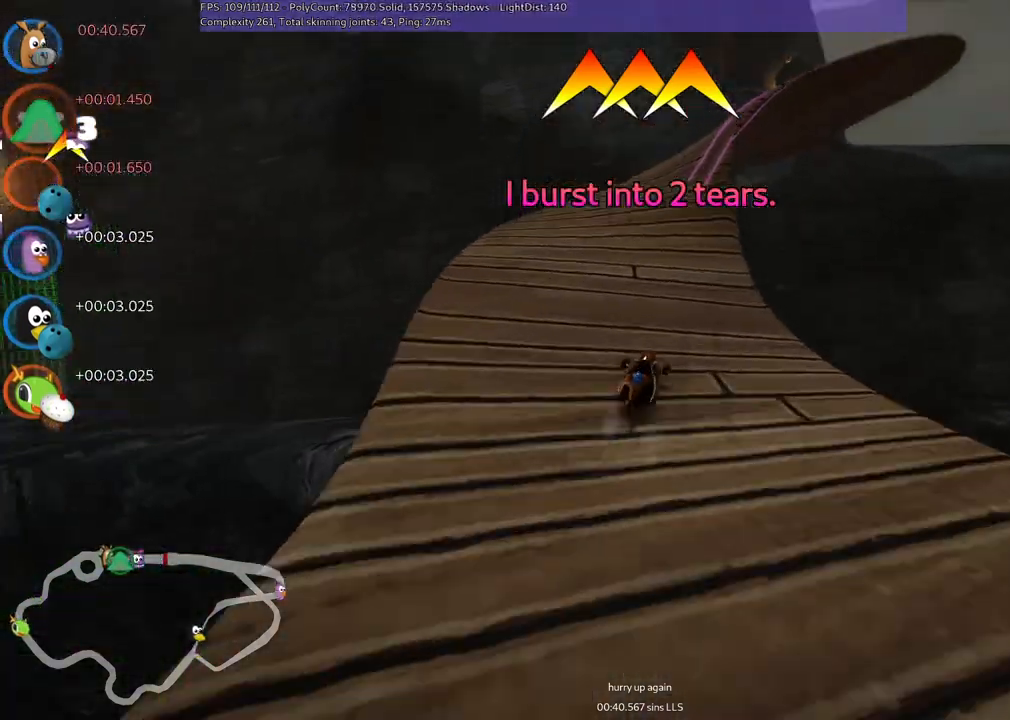
{"keys": ["down", "left", "m"], "events": [[50, "right", "up"], [100, "down", "up"], [100, "left", "down"], [183, "down", "down"], [283, "m", "up"], [483, "m", "down"]]}